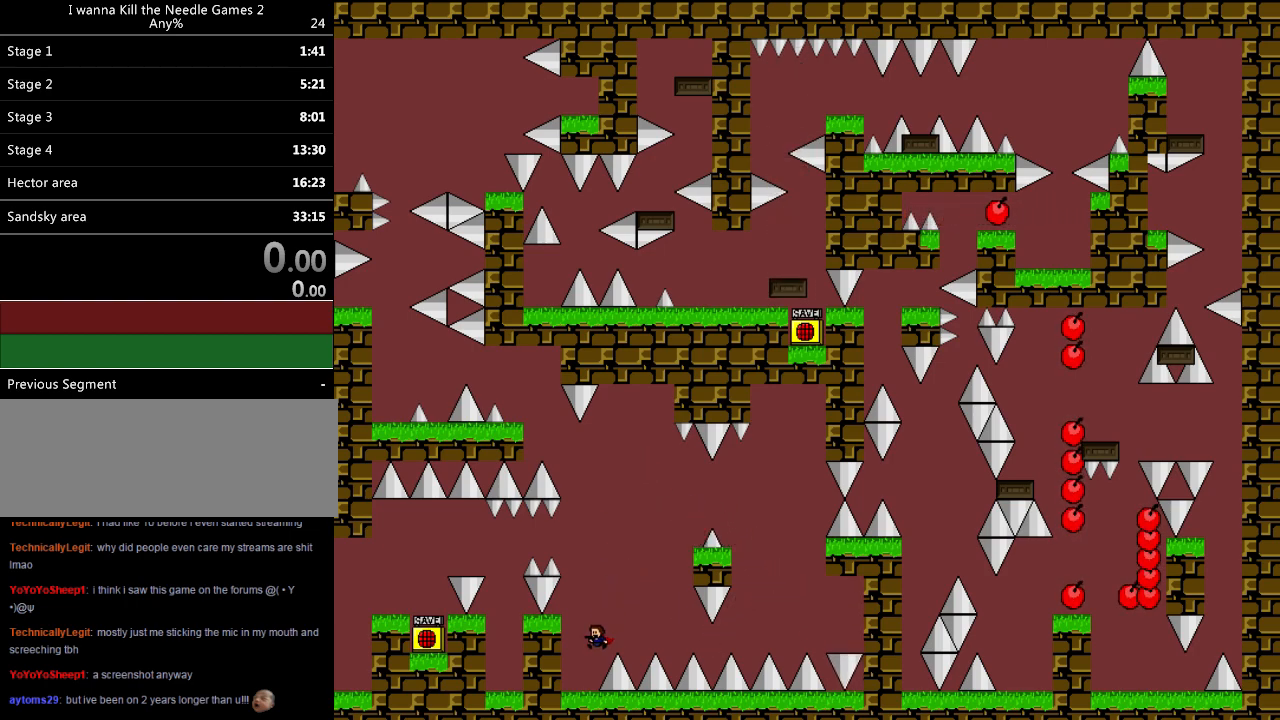
Gameplay with keyboard; each line is a JSON object with the keys held at the frame after it. "events" lists presses ("down") and releases ("up") of "down", "left", "r", "right", "shift", "up" and "z" between this image and that frame as [ms after this image, input, new state], when the widget could be followed in between. No other keys are recorded. Mouse input is not recorded. Not read: other_keys.
{"keys": ["right"], "events": [[80, "left", "up"], [120, "shift", "down"], [160, "right", "down"], [480, "shift", "up"]]}
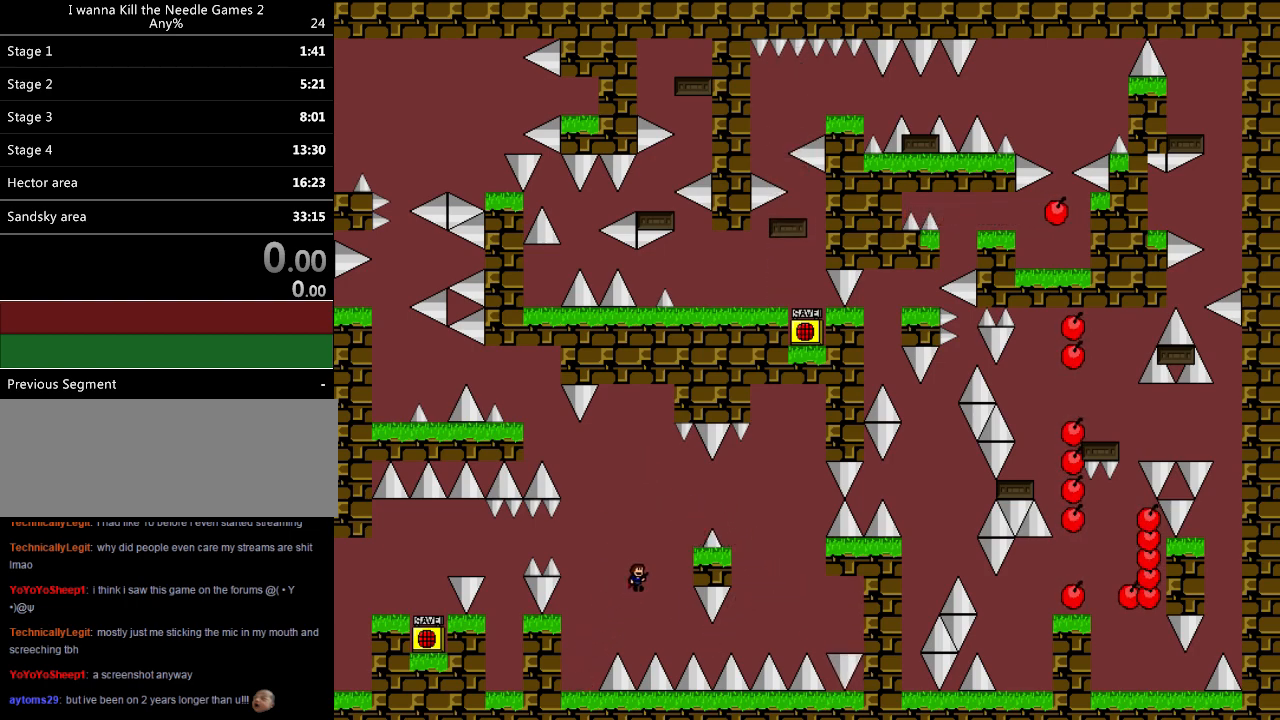
{"keys": [], "events": [[40, "shift", "down"], [300, "right", "up"], [300, "shift", "up"]]}
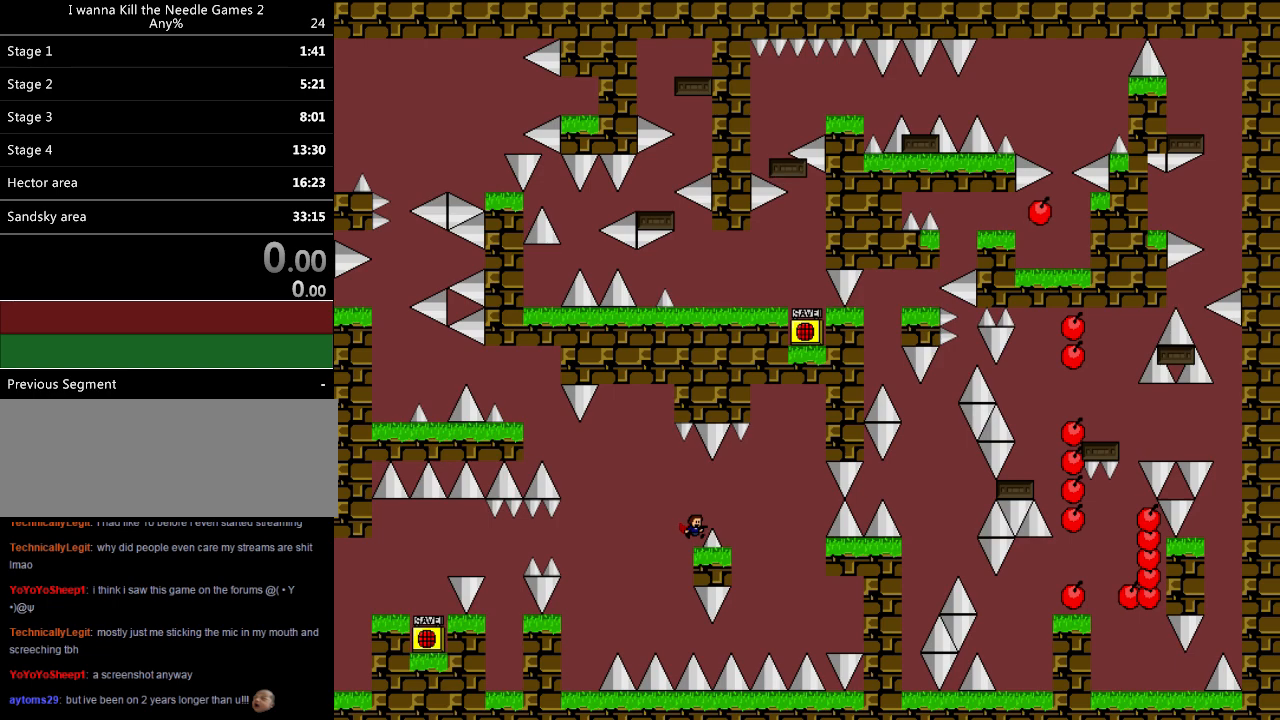
{"keys": ["left", "shift"], "events": [[120, "shift", "down"], [140, "left", "down"]]}
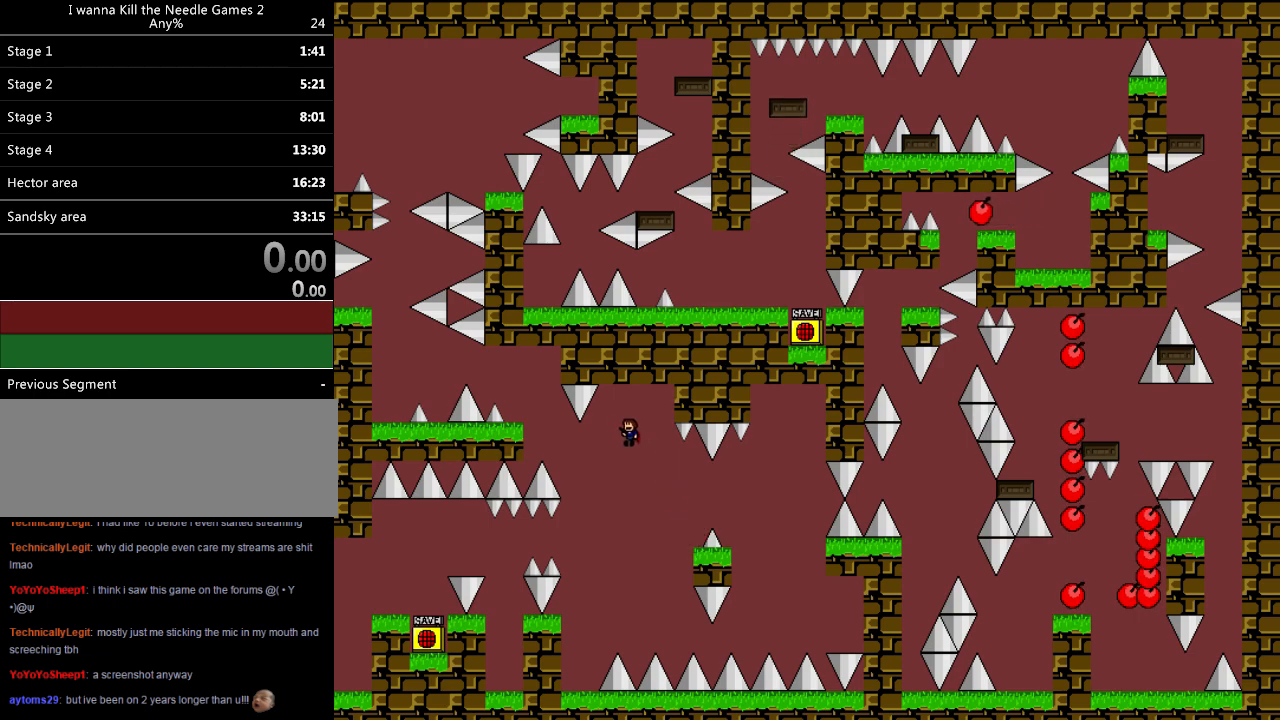
{"keys": ["left", "shift"], "events": [[120, "shift", "up"], [300, "shift", "down"]]}
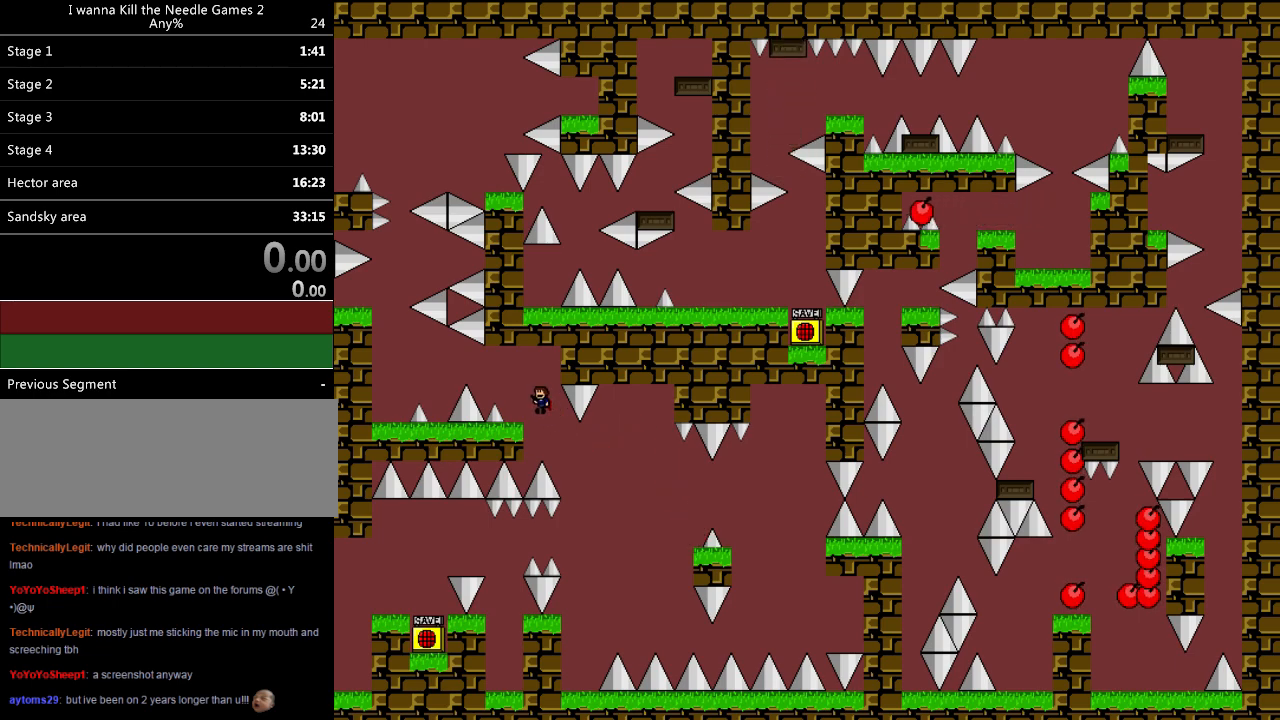
{"keys": ["left"], "events": [[60, "shift", "up"], [100, "left", "up"], [300, "left", "down"], [300, "shift", "down"], [380, "shift", "up"]]}
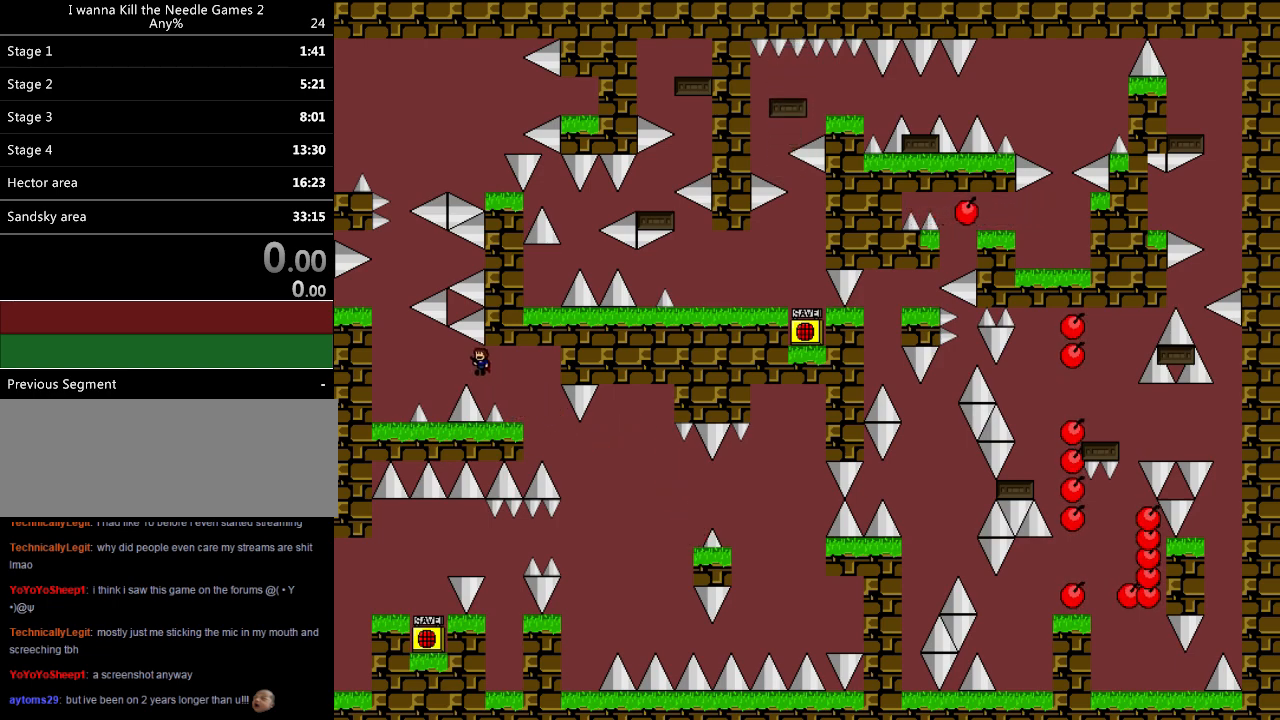
{"keys": [], "events": [[260, "left", "up"]]}
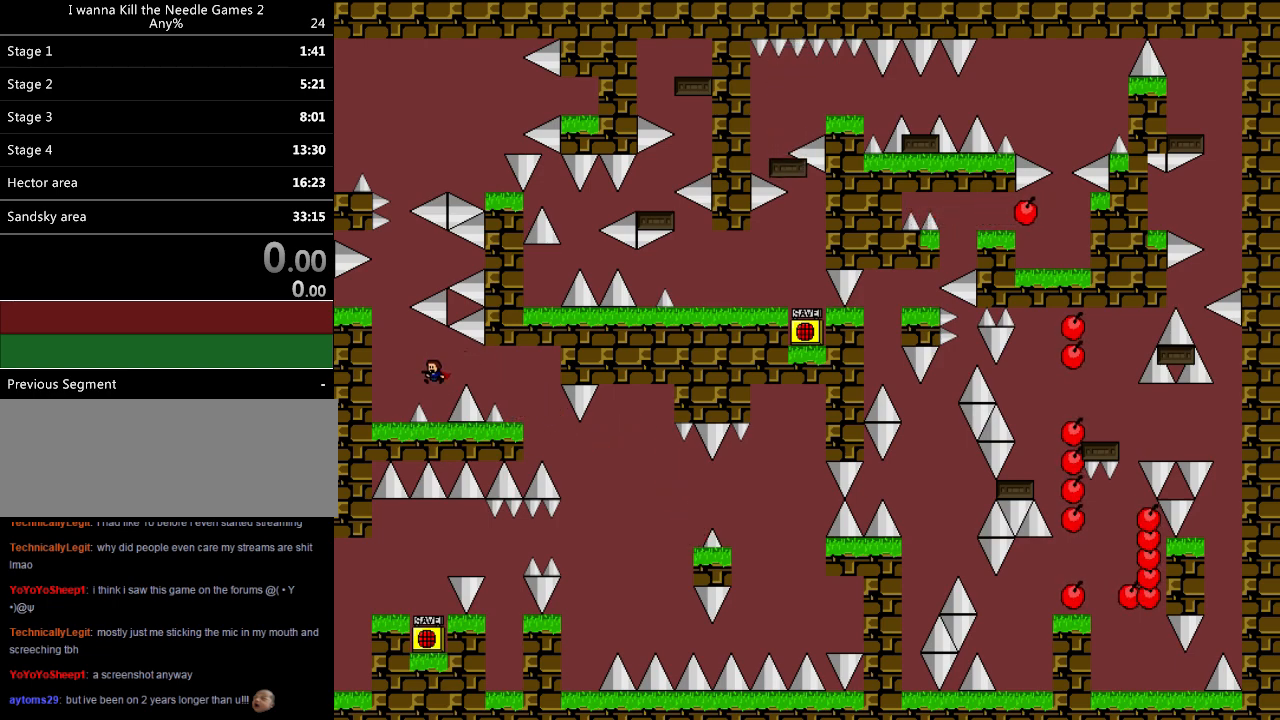
{"keys": ["left", "shift"], "events": [[460, "left", "down"], [460, "shift", "down"]]}
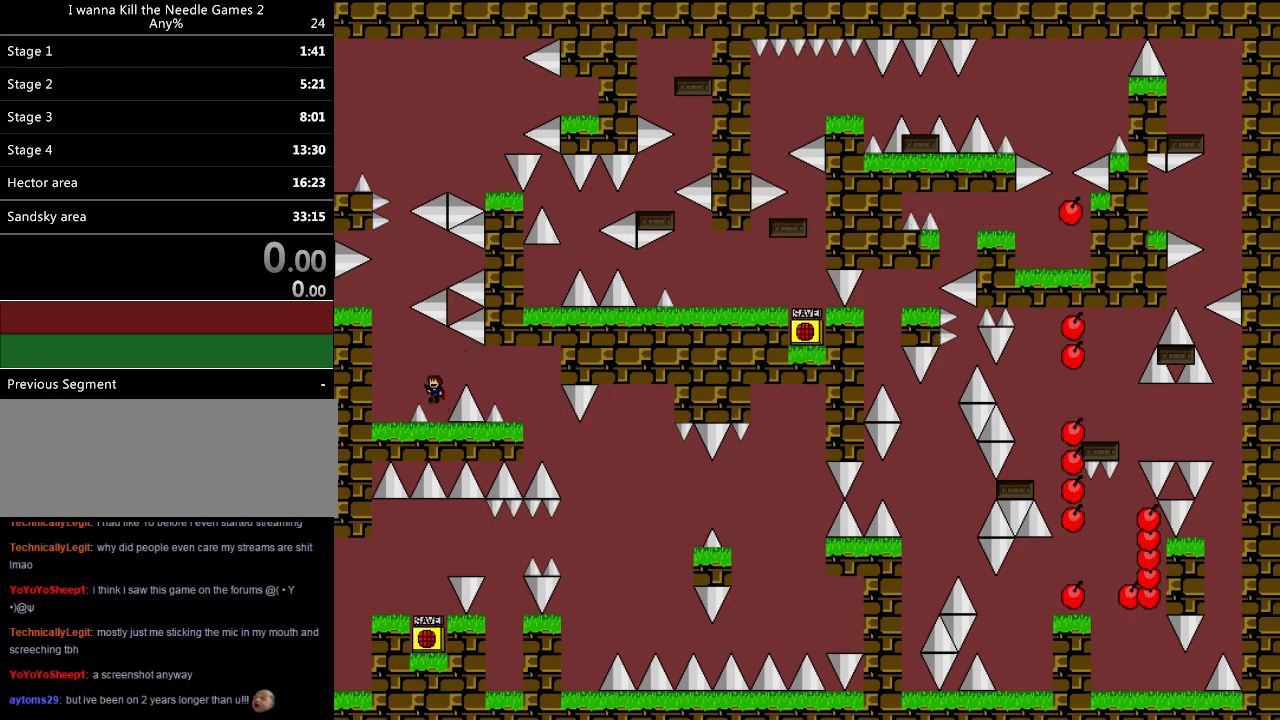
{"keys": [], "events": [[160, "shift", "up"], [240, "shift", "down"], [280, "left", "up"], [400, "shift", "up"], [440, "left", "down"], [480, "left", "up"]]}
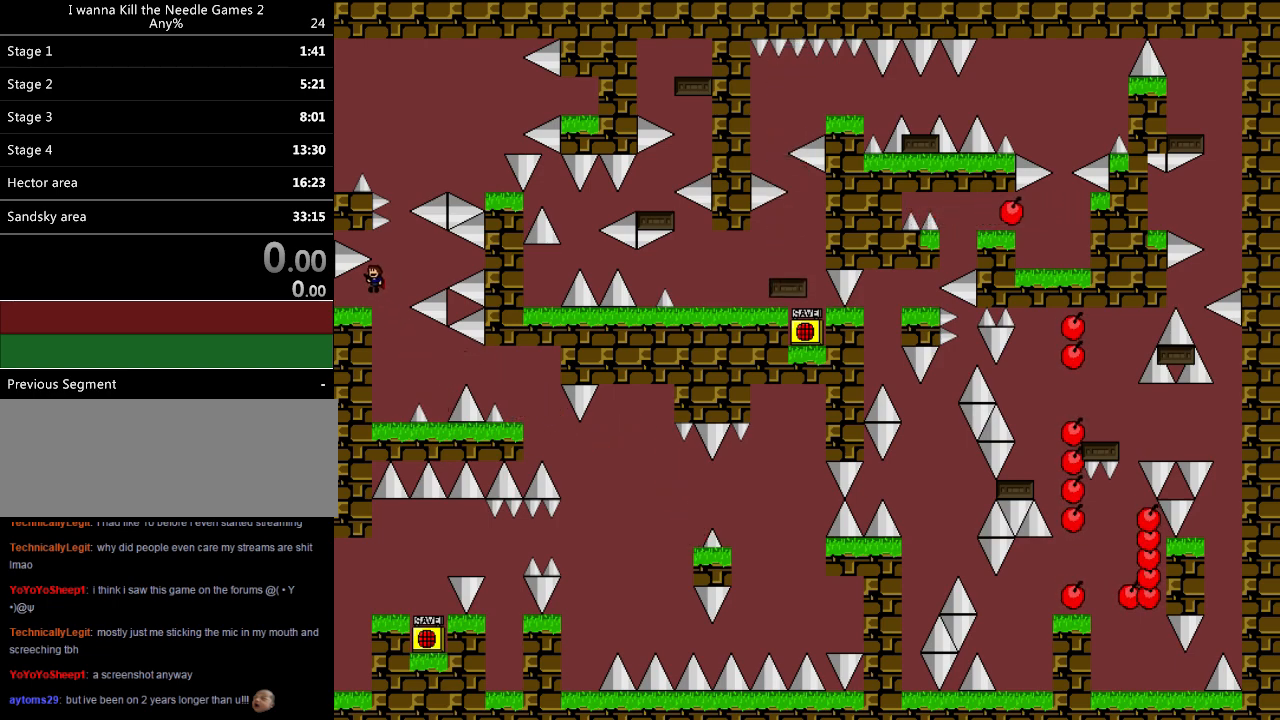
{"keys": ["shift"], "events": [[220, "right", "down"], [220, "shift", "down"], [380, "right", "up"]]}
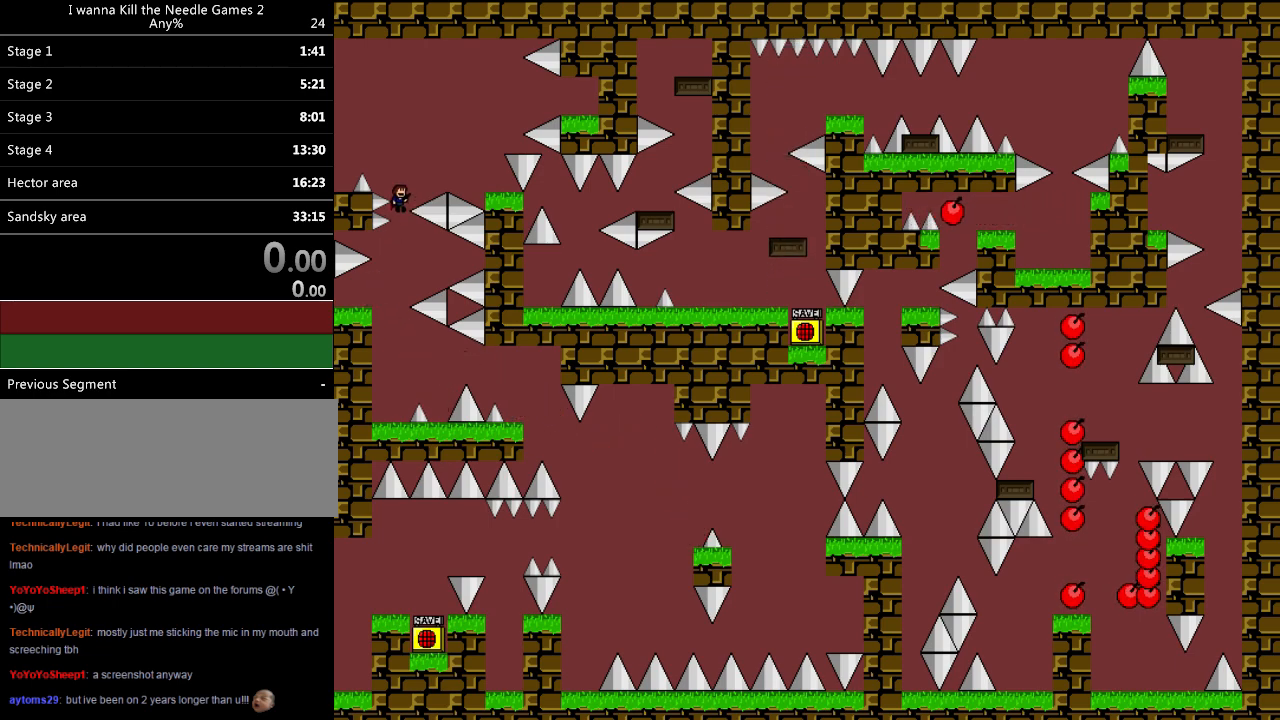
{"keys": [], "events": [[40, "shift", "up"], [100, "shift", "down"], [160, "left", "down"], [260, "shift", "up"], [480, "left", "up"]]}
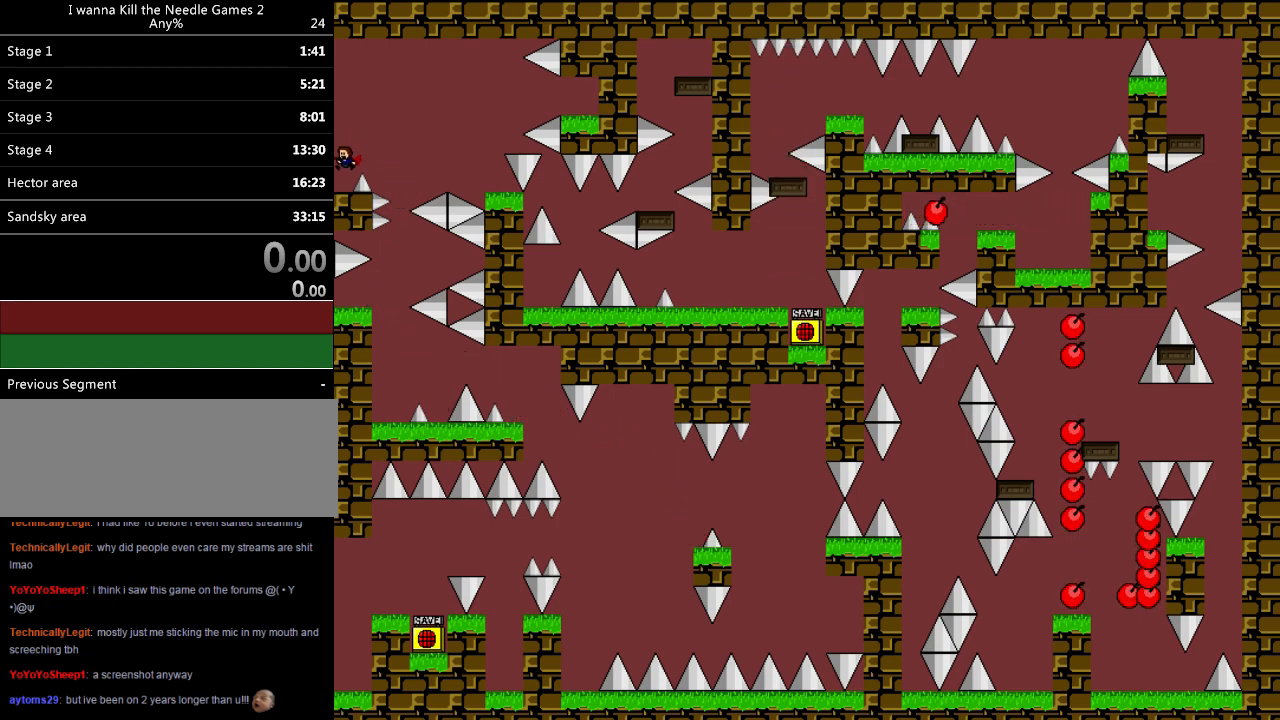
{"keys": ["right", "shift"], "events": [[320, "shift", "down"], [340, "right", "down"]]}
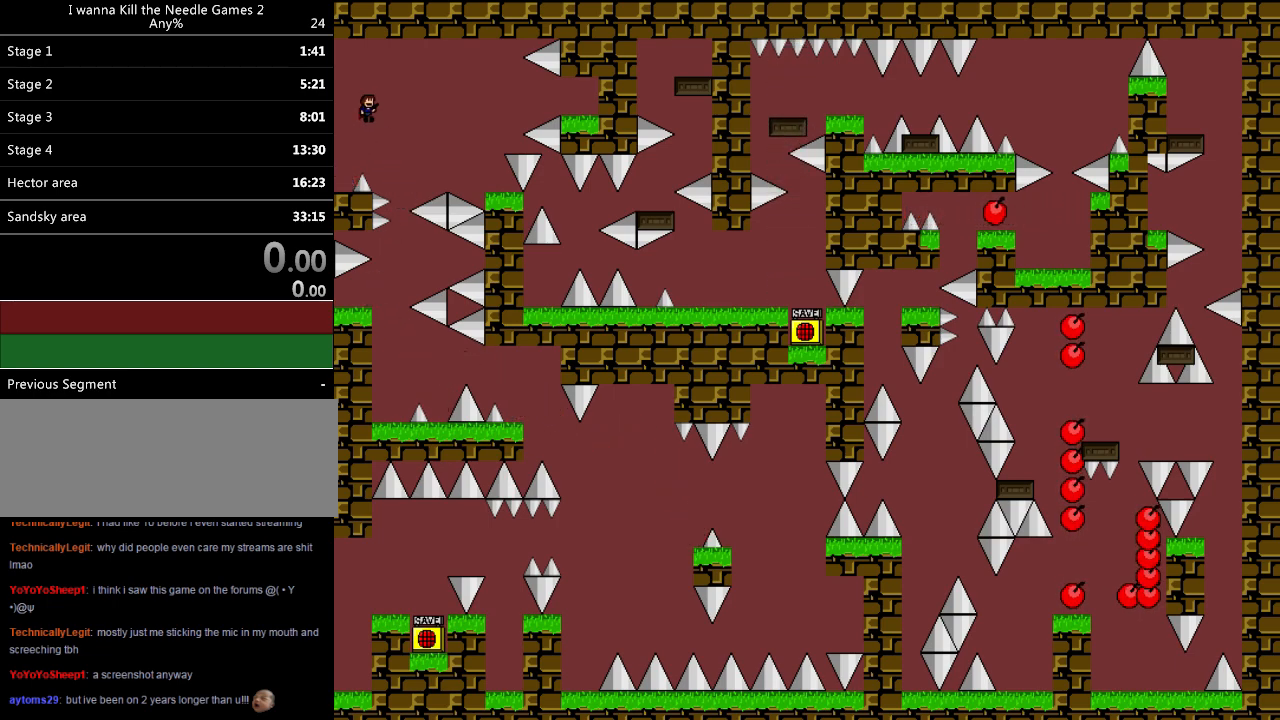
{"keys": ["right"], "events": [[200, "shift", "up"]]}
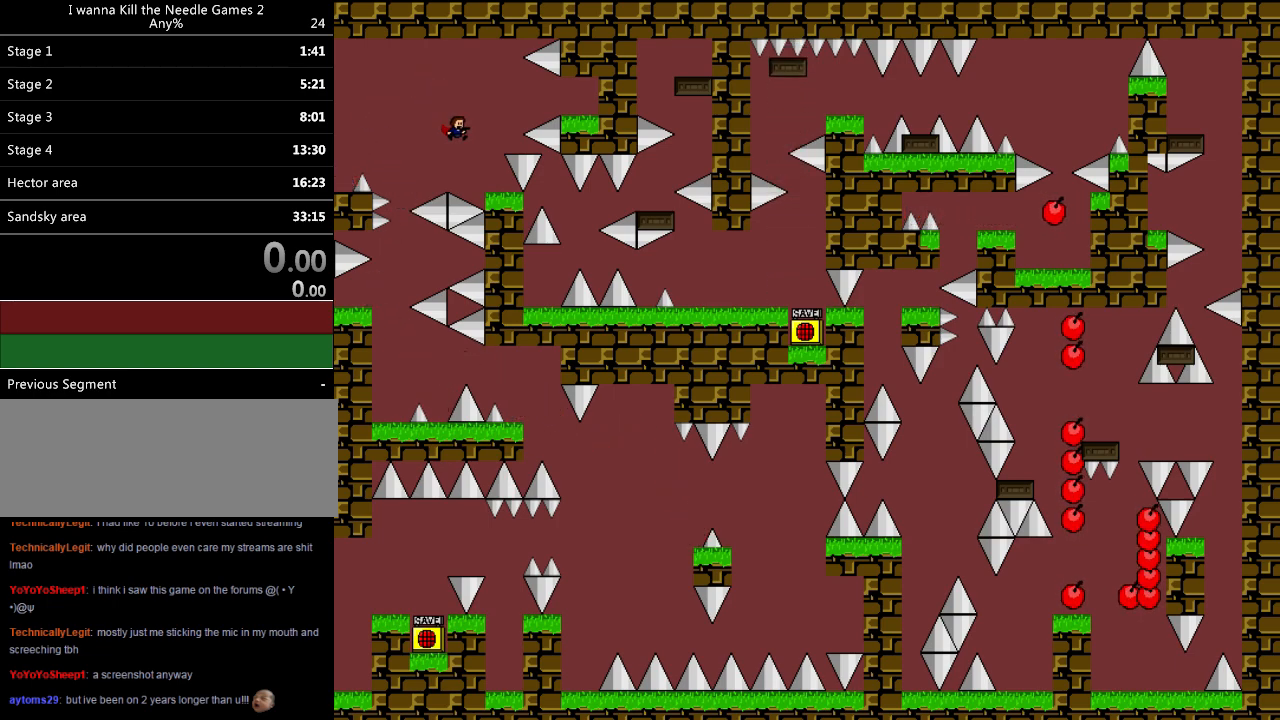
{"keys": [], "events": [[140, "right", "up"], [260, "right", "down"], [300, "right", "up"]]}
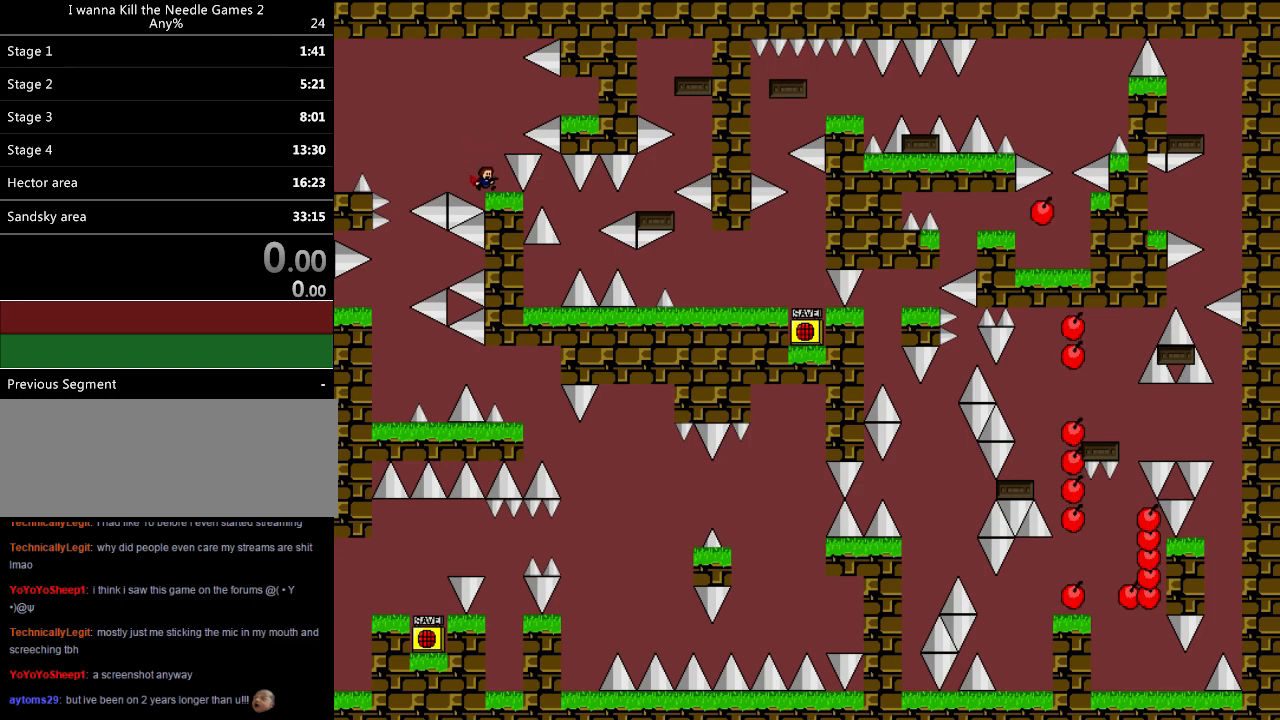
{"keys": [], "events": [[160, "shift", "down"], [300, "right", "down"], [420, "shift", "up"], [500, "right", "up"]]}
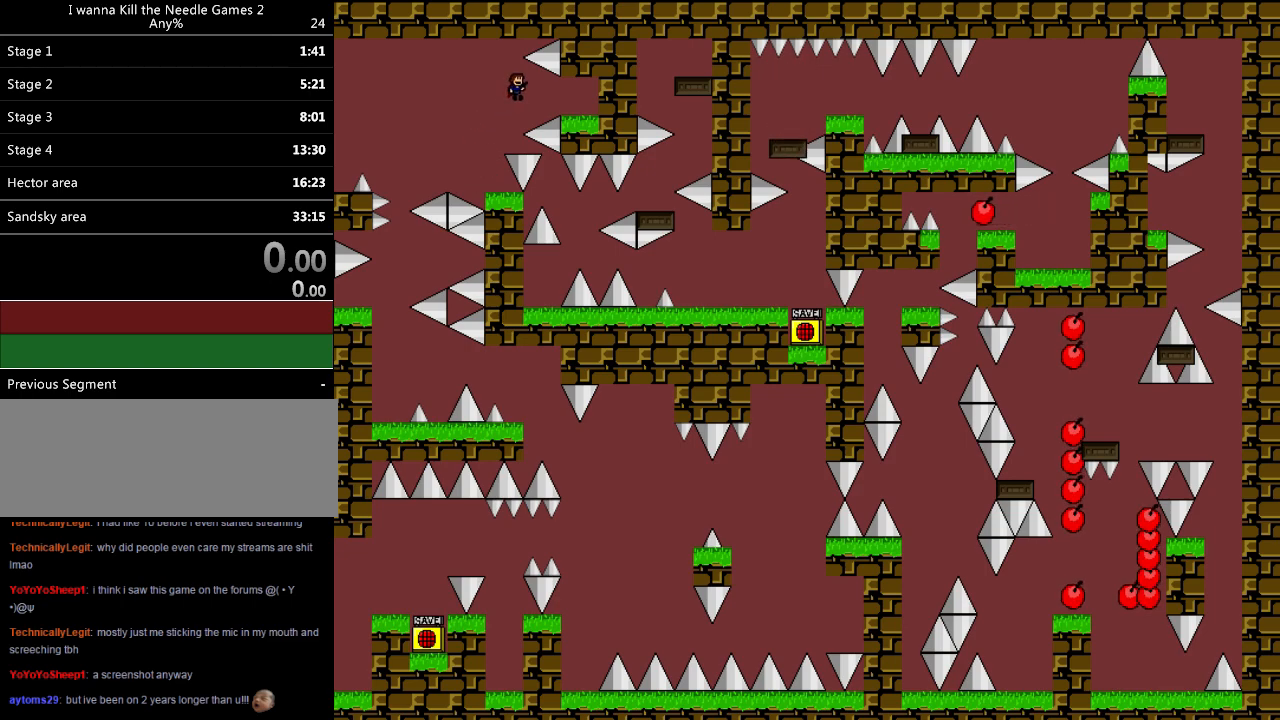
{"keys": ["right"], "events": [[120, "right", "down"], [240, "right", "up"], [320, "right", "down"]]}
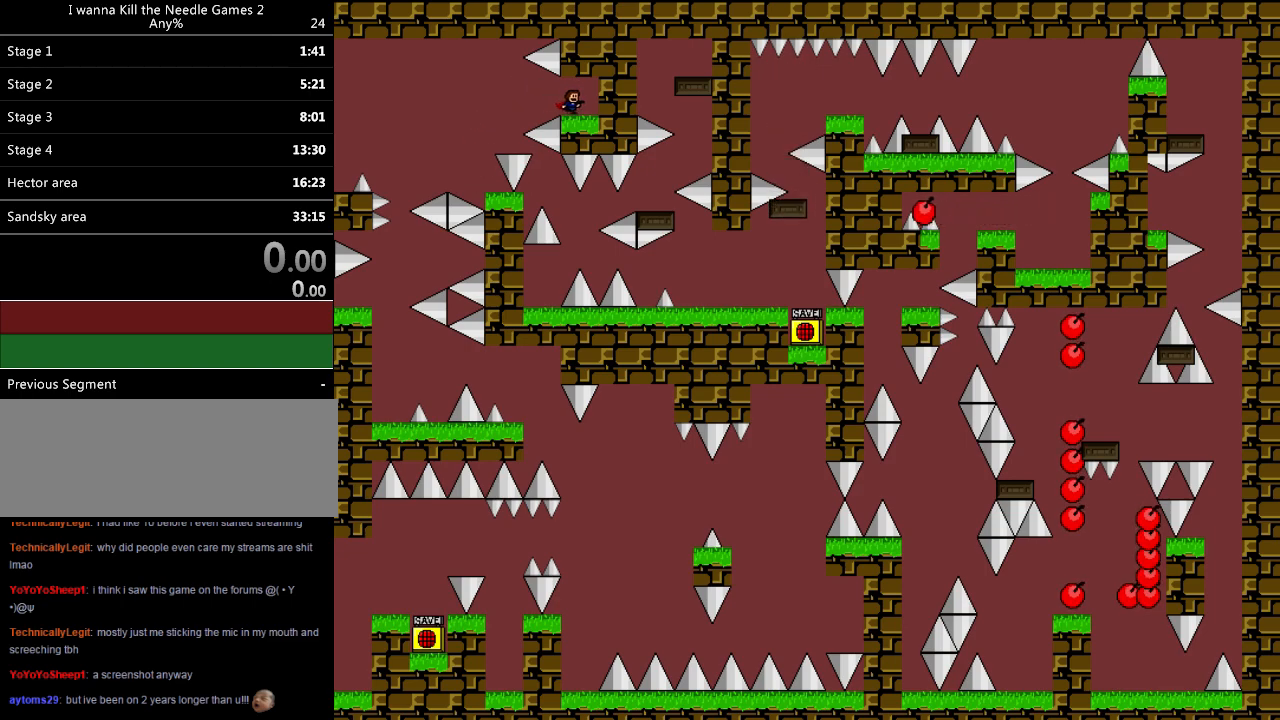
{"keys": ["shift"], "events": [[140, "right", "up"], [240, "left", "down"], [280, "shift", "down"], [380, "left", "up"]]}
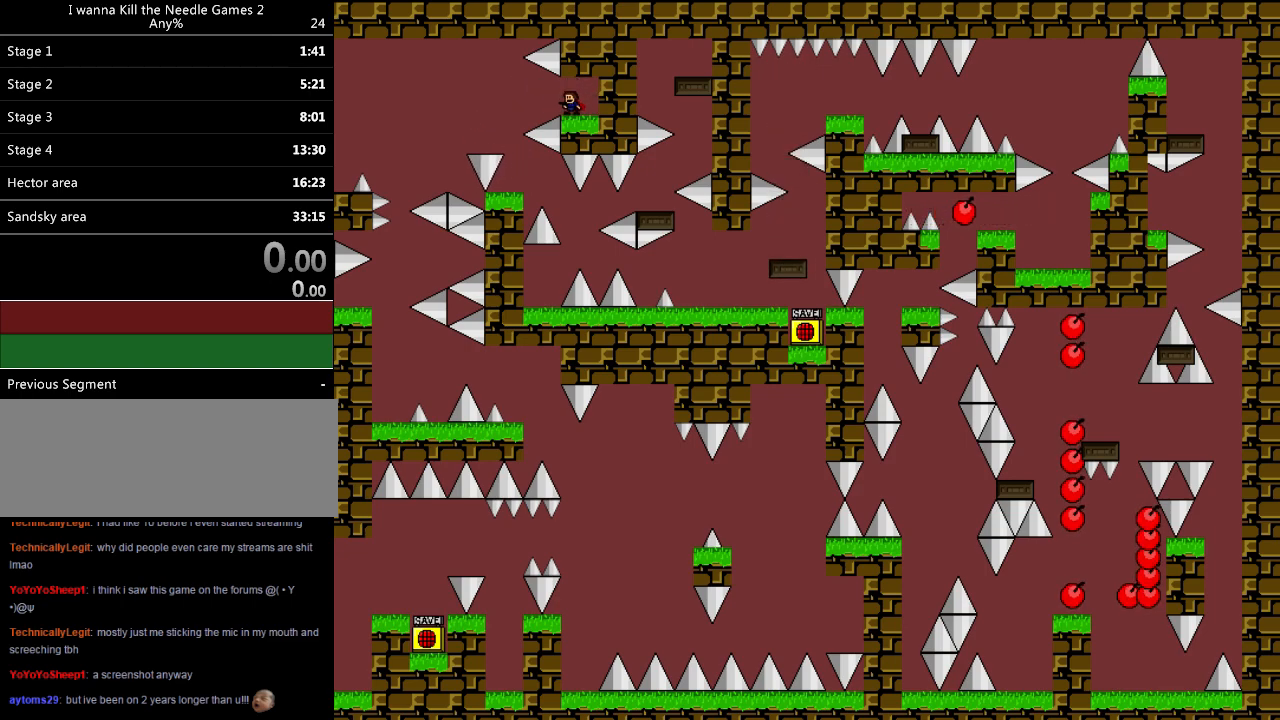
{"keys": ["left"], "events": [[60, "left", "down"], [120, "left", "up"], [320, "left", "down"], [320, "shift", "up"]]}
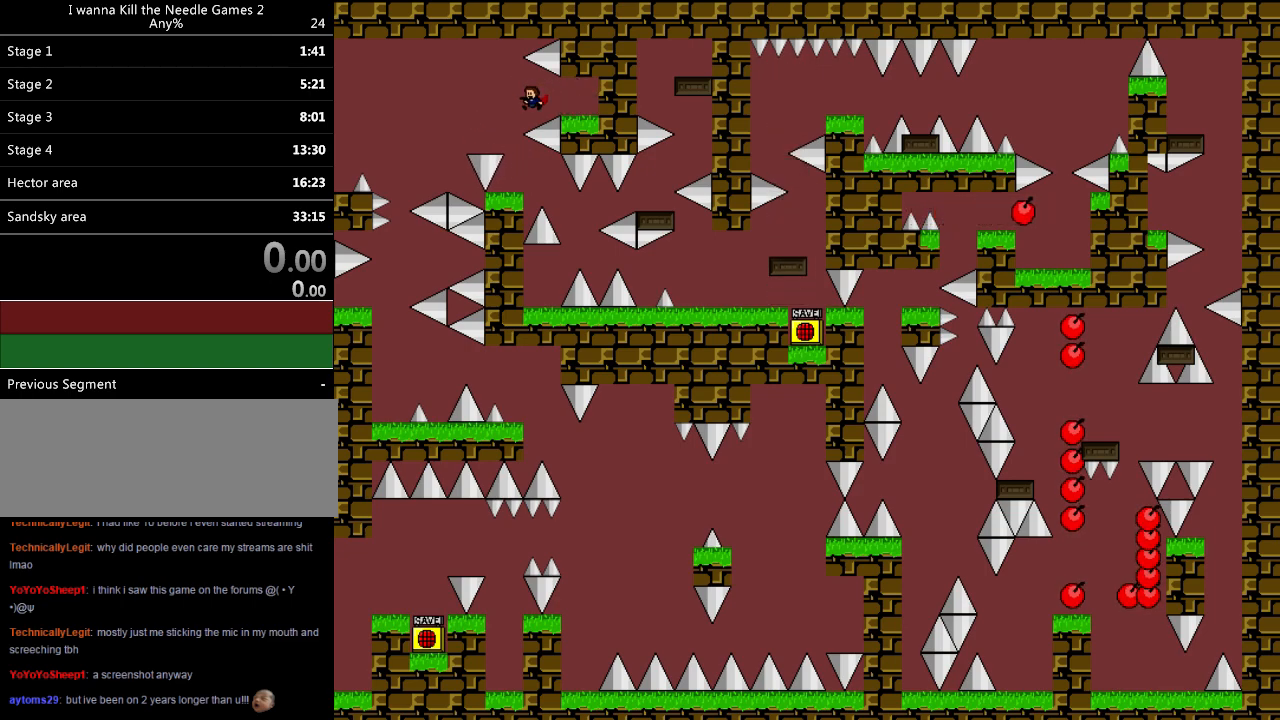
{"keys": [], "events": [[120, "left", "up"]]}
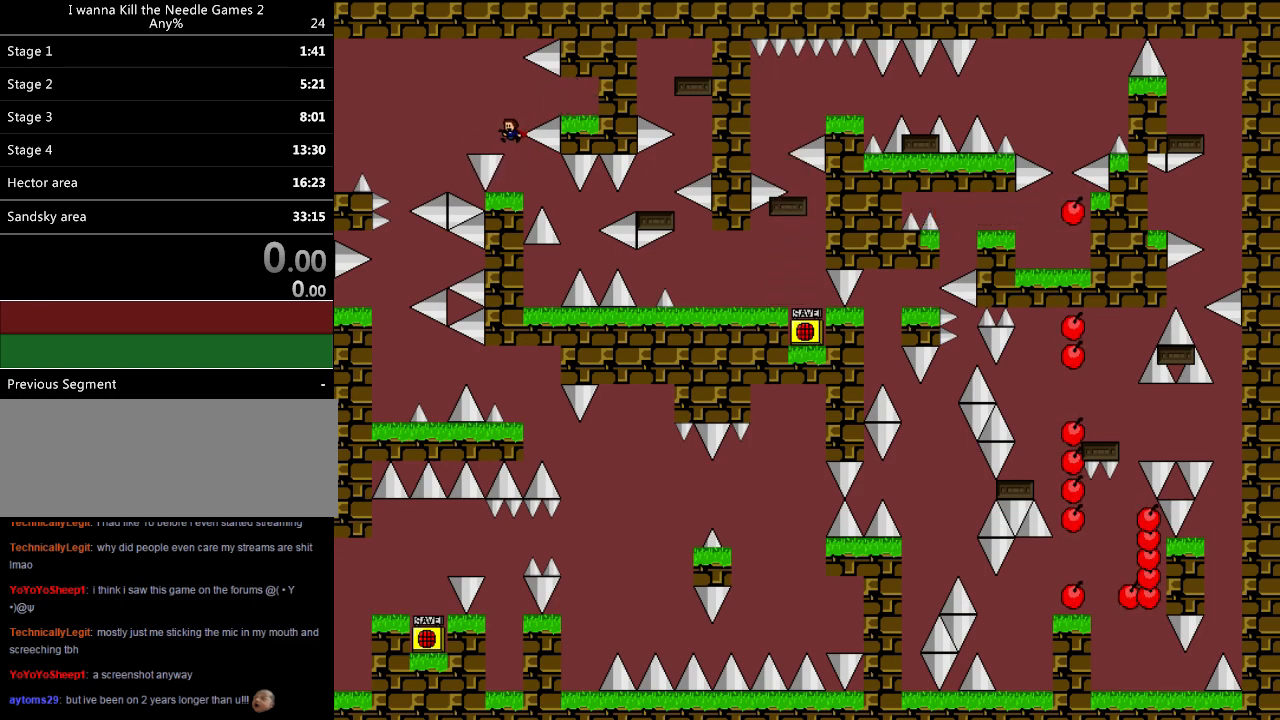
{"keys": [], "events": []}
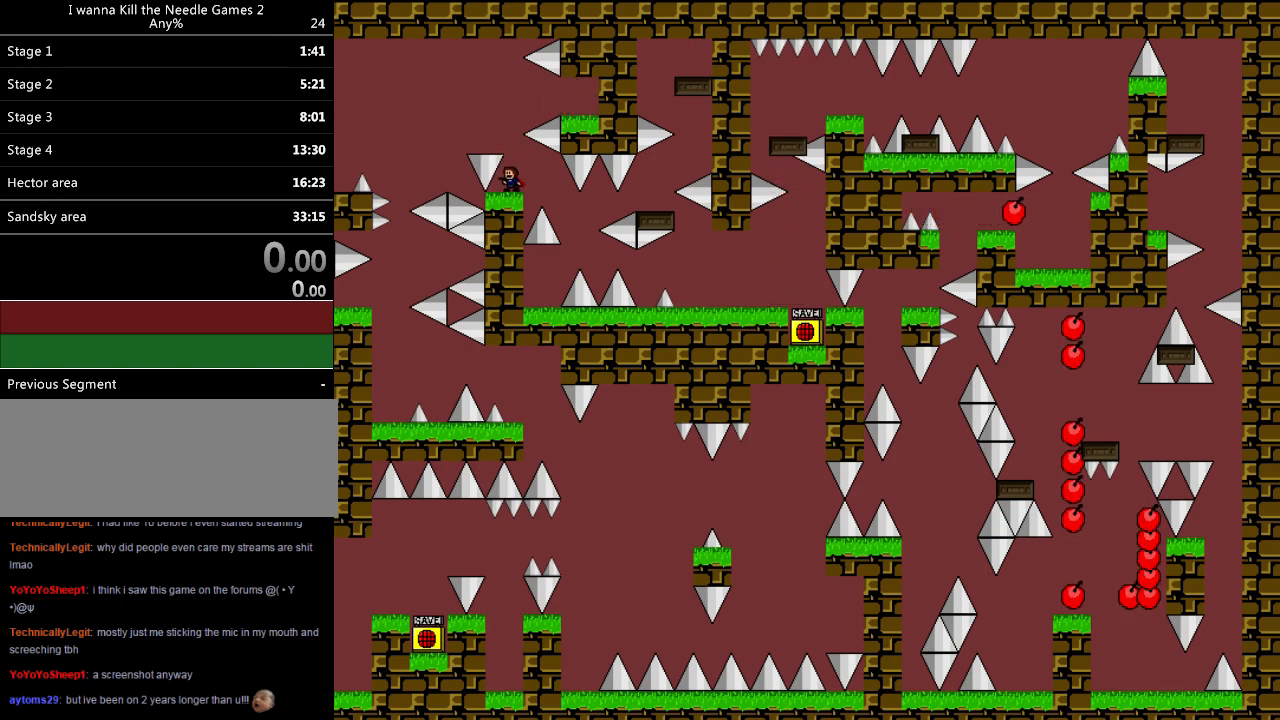
{"keys": [], "events": [[20, "right", "down"], [380, "right", "up"]]}
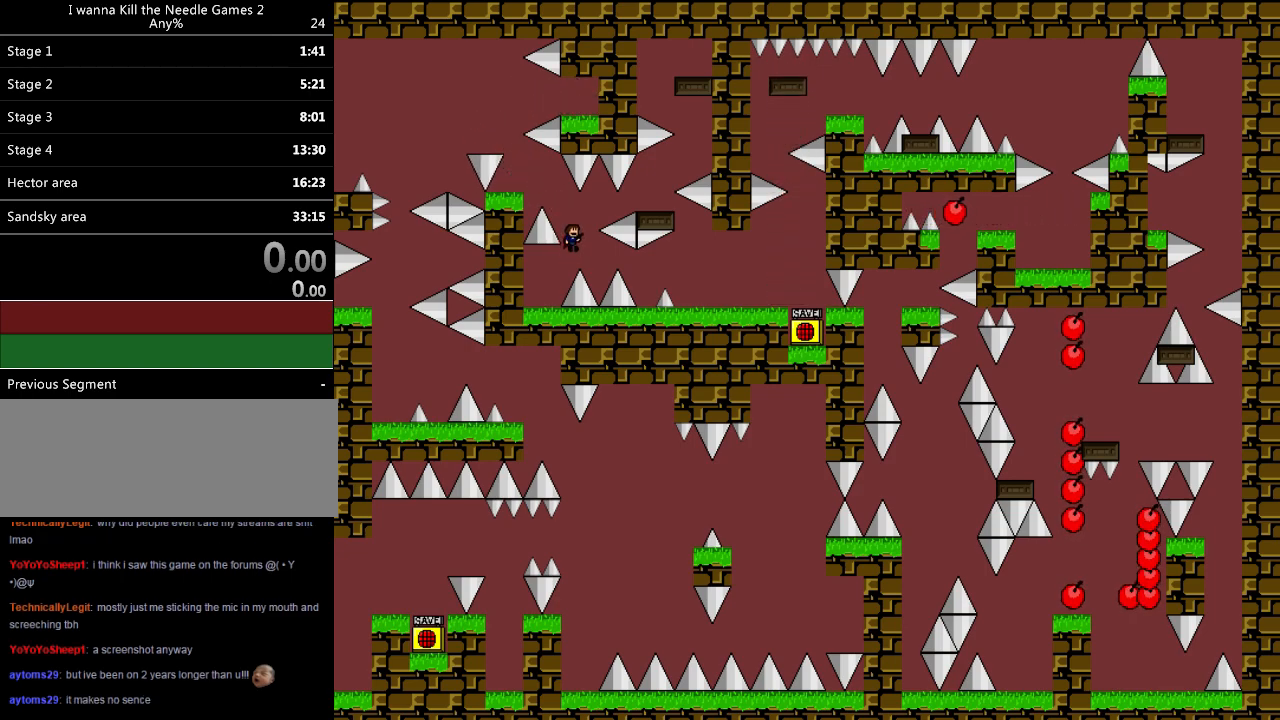
{"keys": ["left"], "events": [[260, "left", "down"]]}
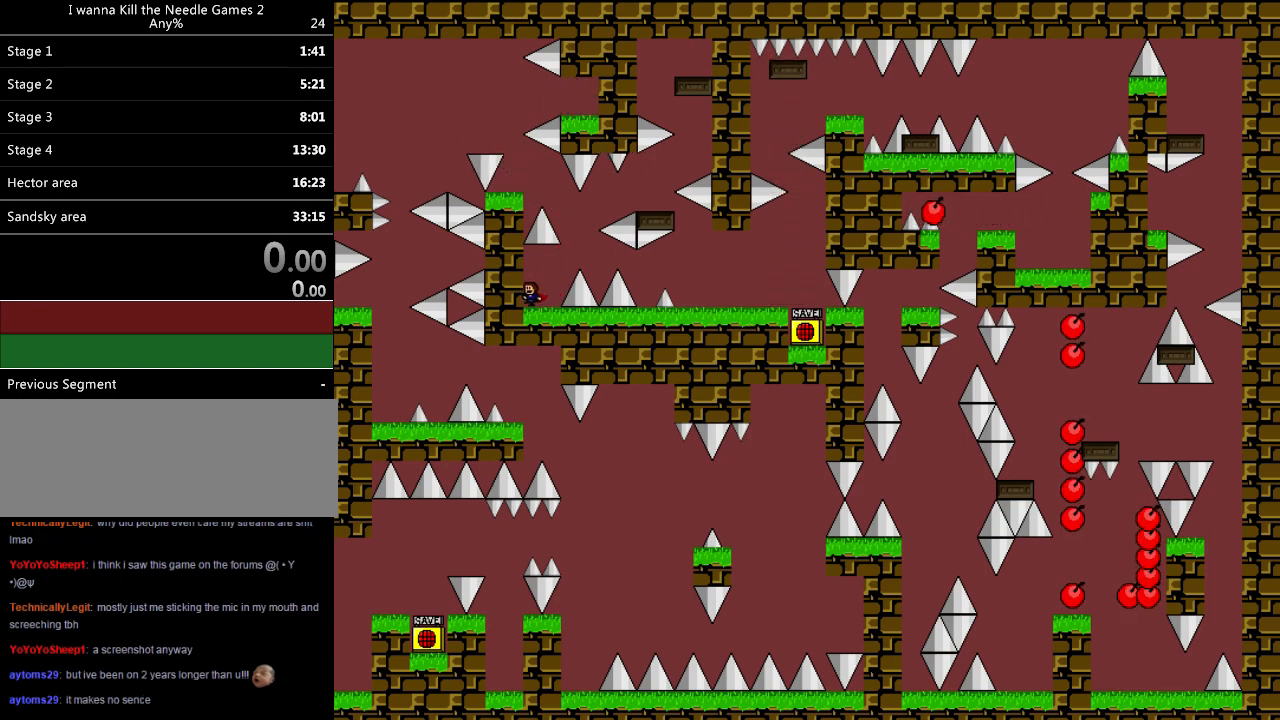
{"keys": [], "events": [[240, "left", "up"], [260, "right", "down"], [360, "right", "up"]]}
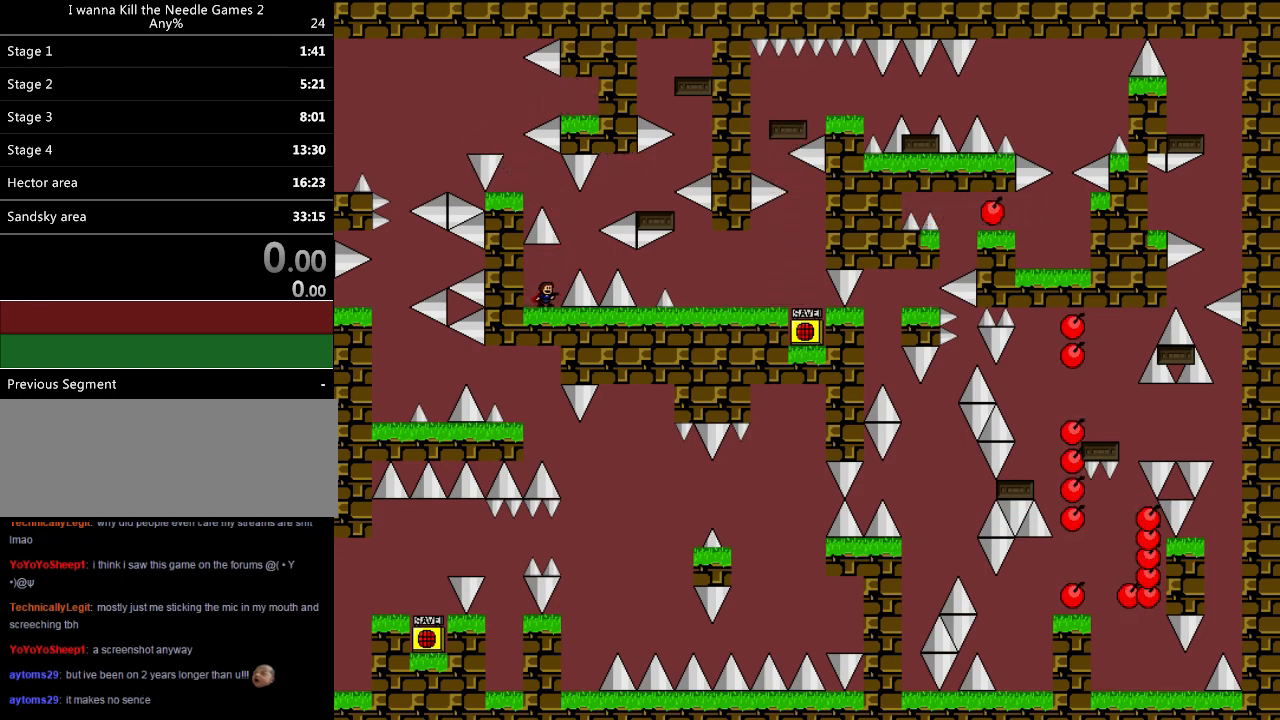
{"keys": [], "events": [[200, "right", "down"], [220, "right", "up"]]}
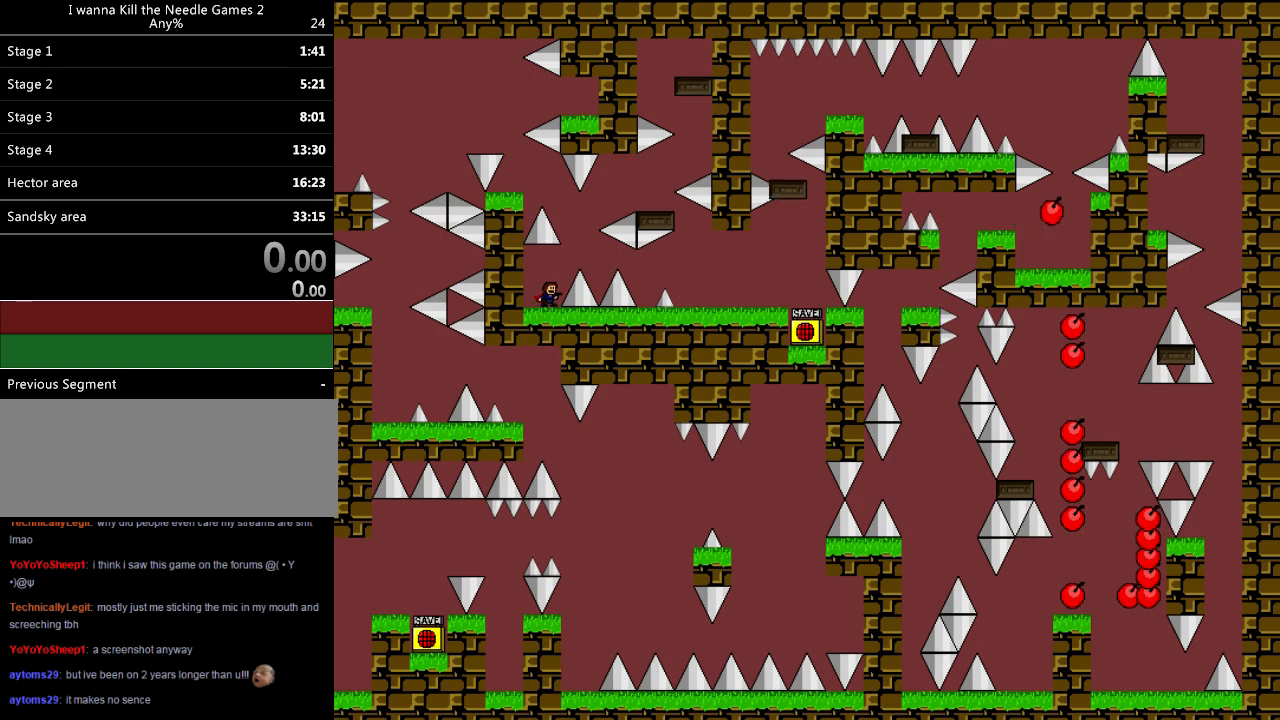
{"keys": ["right", "shift"], "events": [[20, "right", "down"], [40, "right", "up"], [260, "right", "down"], [260, "shift", "down"]]}
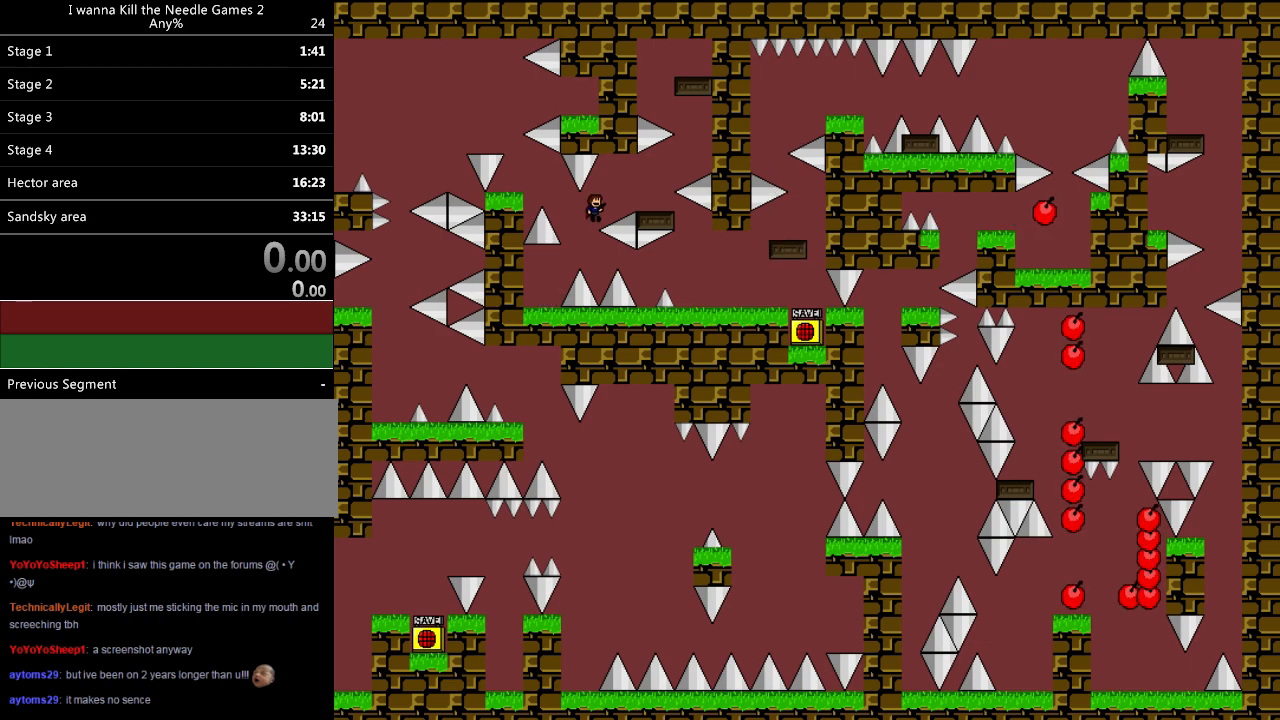
{"keys": [], "events": [[260, "right", "up"], [260, "shift", "up"]]}
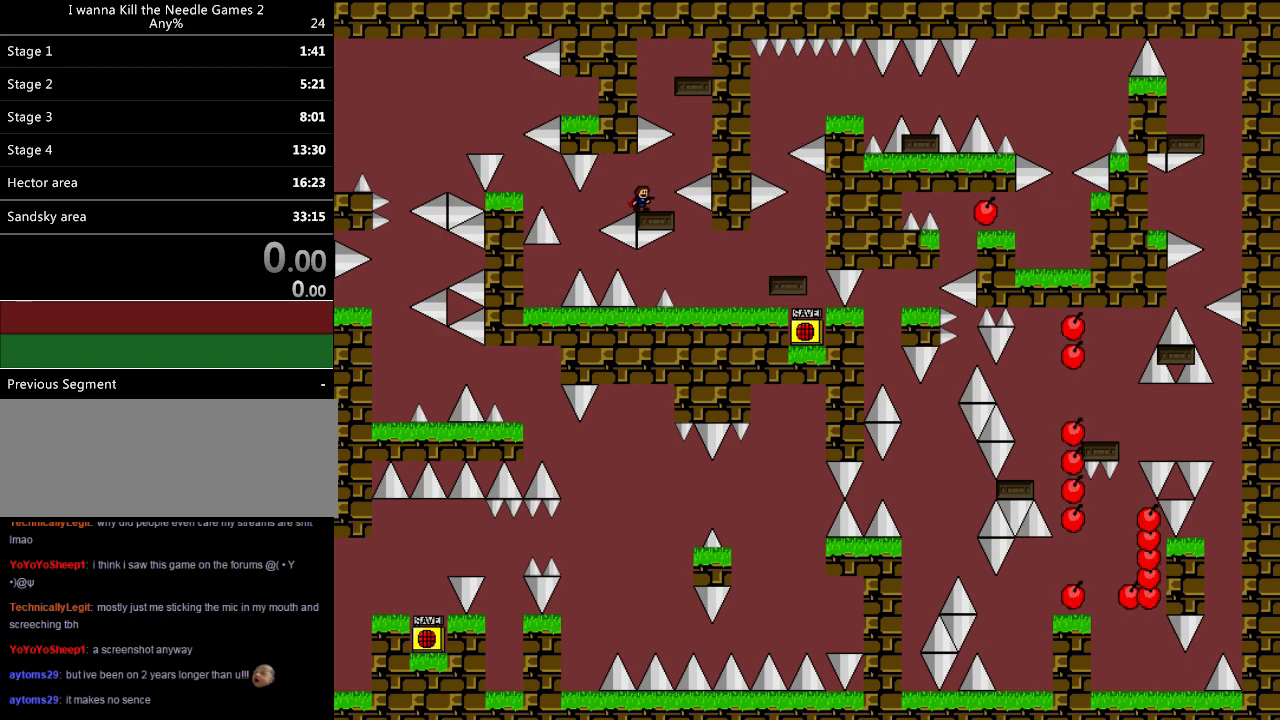
{"keys": ["right", "shift"], "events": [[100, "right", "down"], [140, "right", "up"], [440, "right", "down"], [460, "shift", "down"]]}
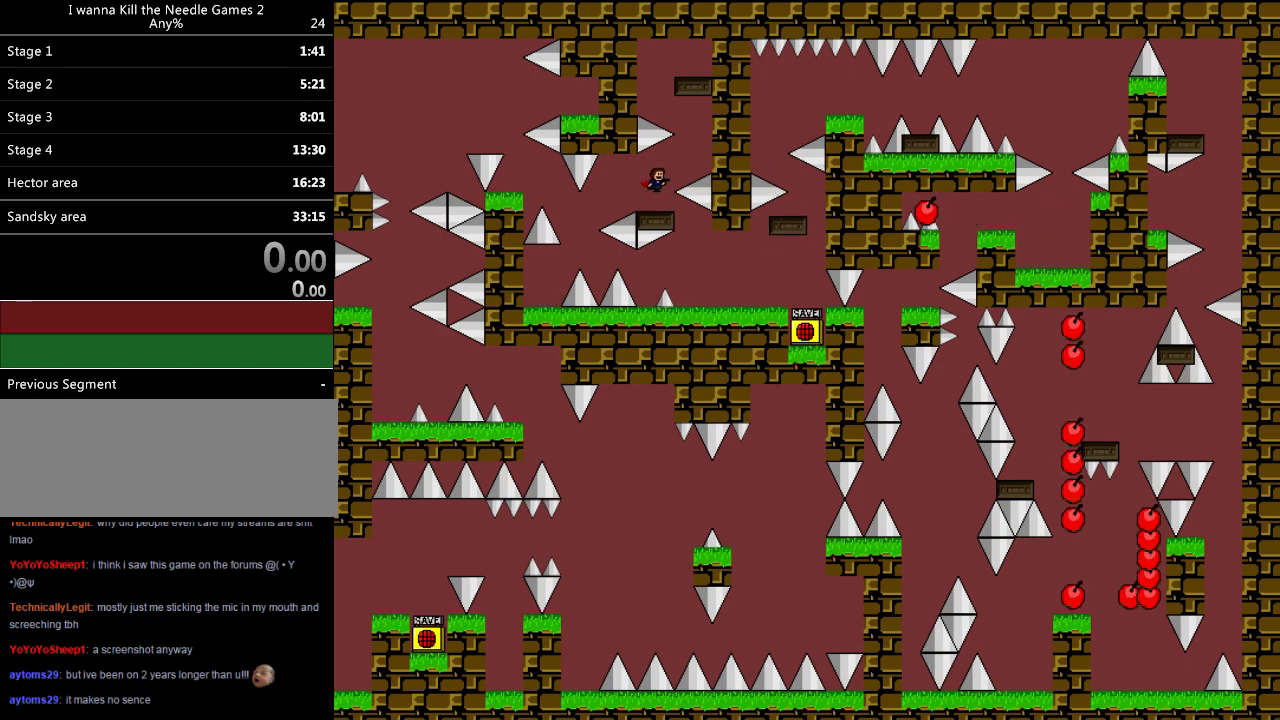
{"keys": ["shift"], "events": [[60, "shift", "up"], [220, "shift", "down"], [380, "right", "up"]]}
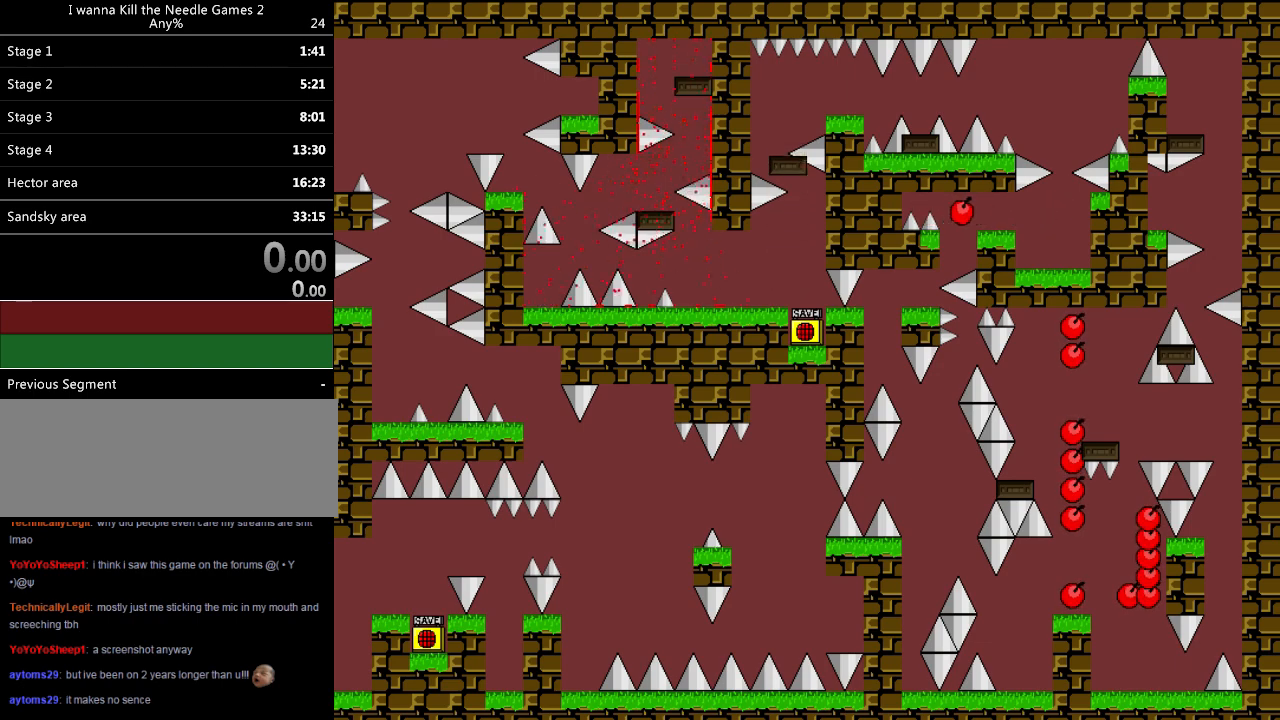
{"keys": ["down"], "events": [[100, "down", "down"], [380, "shift", "up"]]}
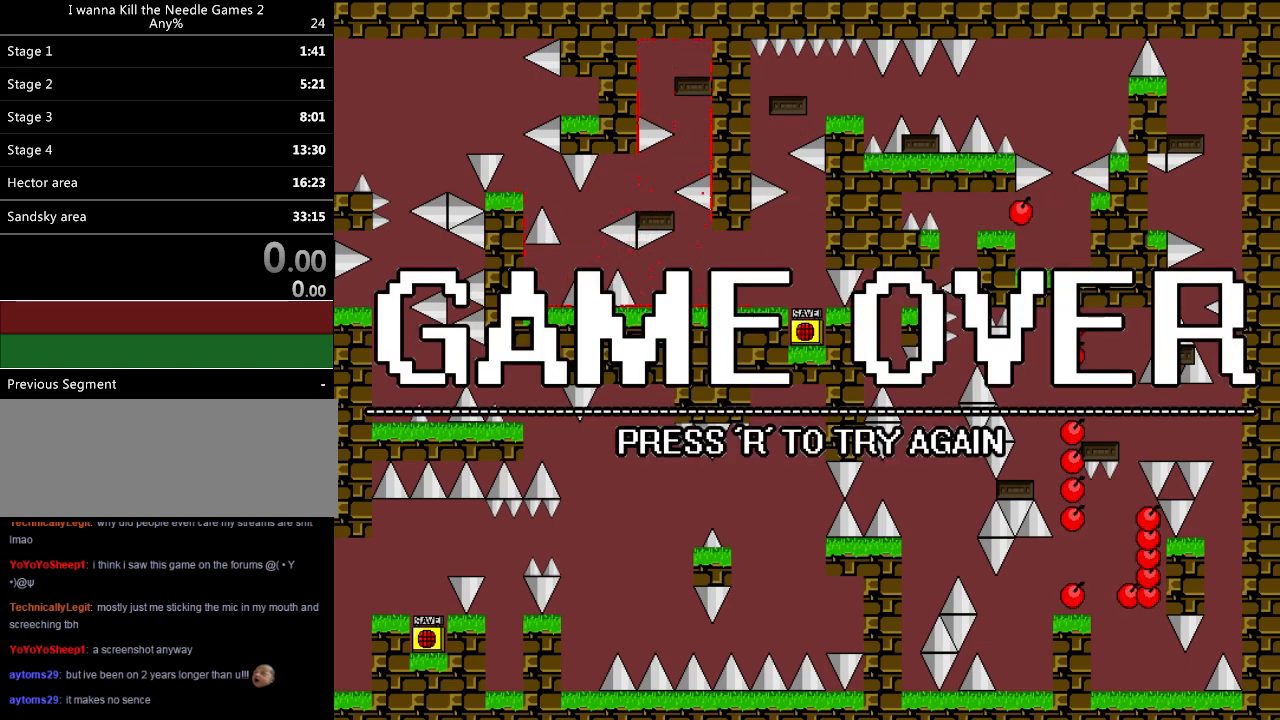
{"keys": ["down"], "events": []}
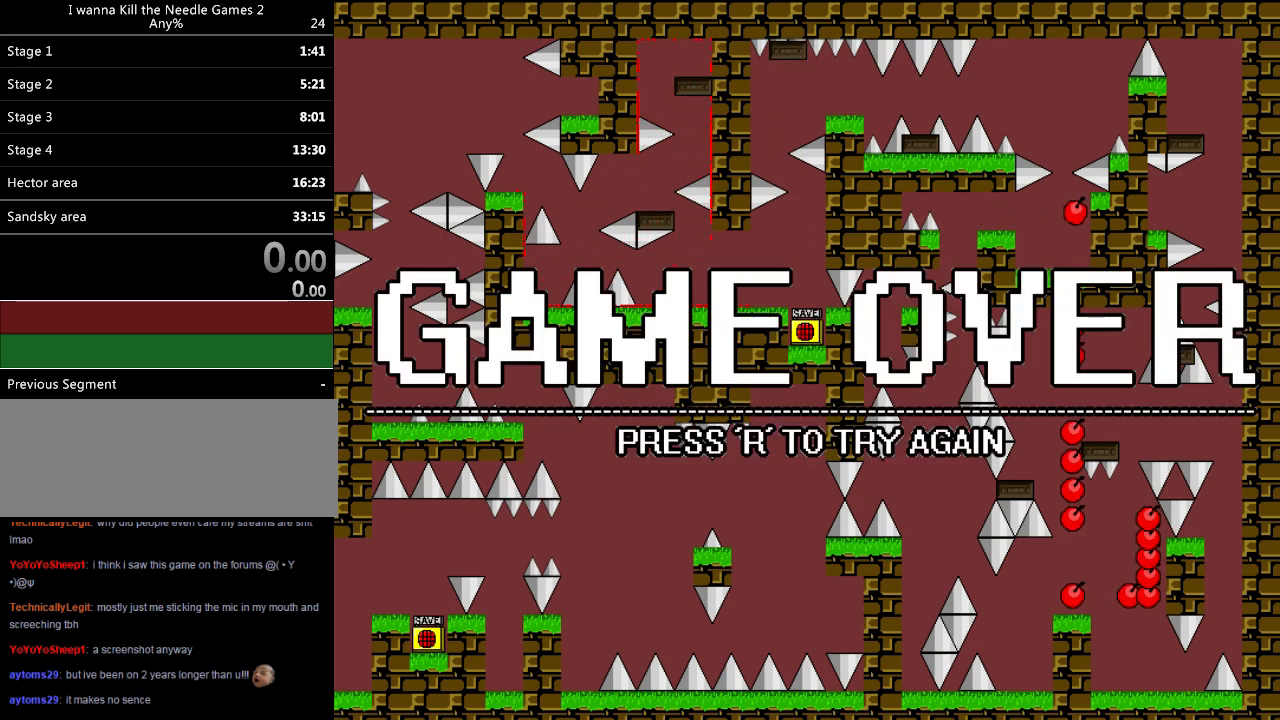
{"keys": ["down"], "events": [[380, "r", "down"], [500, "r", "up"]]}
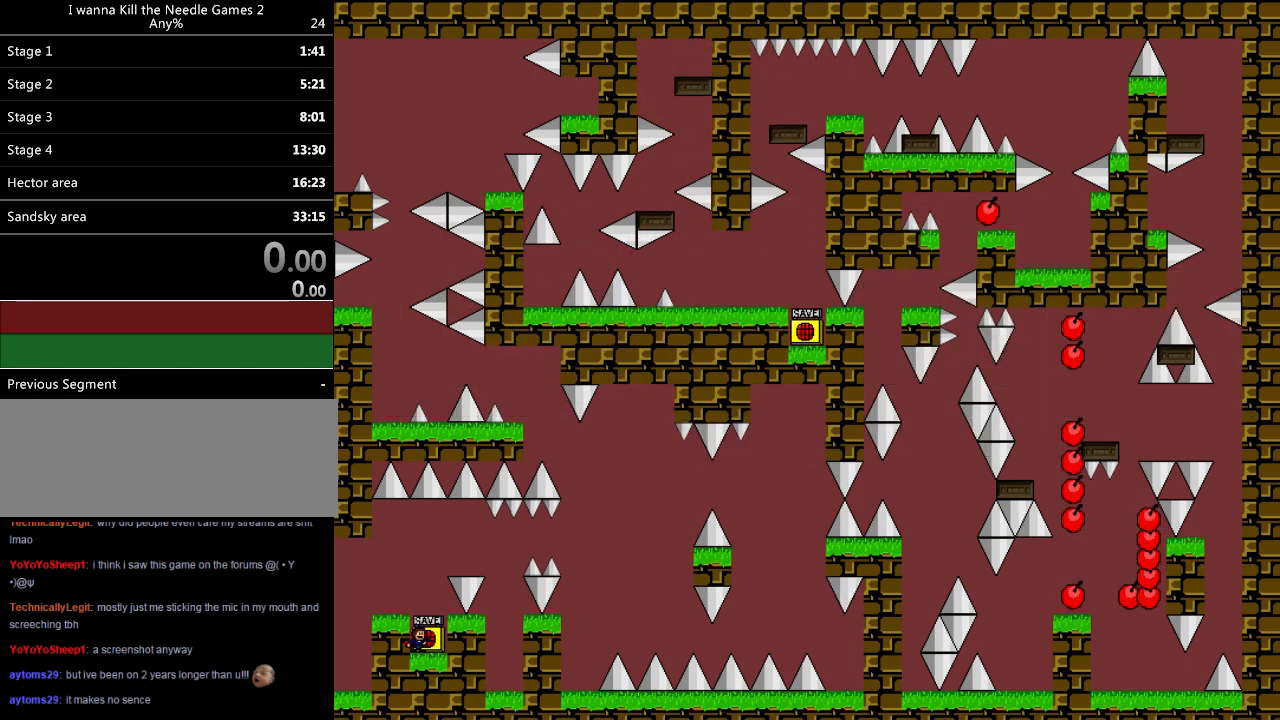
{"keys": ["right", "shift"], "events": [[100, "right", "down"], [200, "down", "up"], [240, "right", "up"], [280, "shift", "down"], [460, "right", "down"]]}